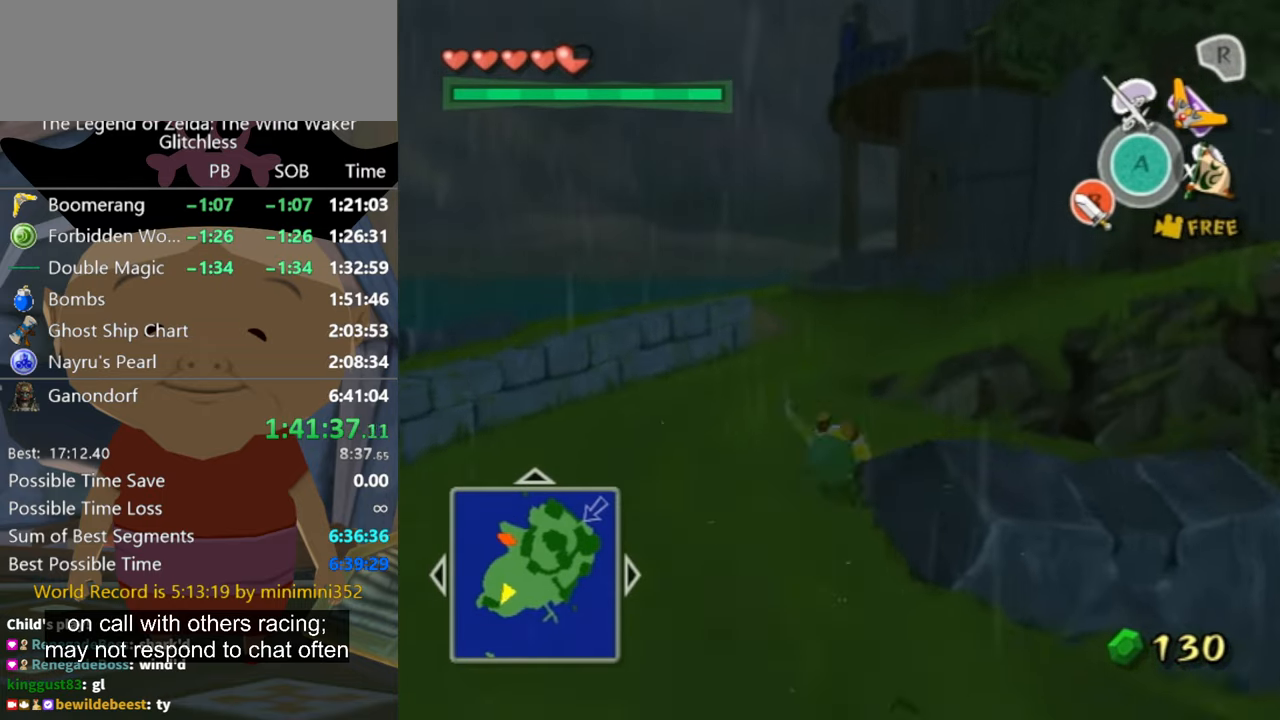
Gameplay with a controller (Nintendo layout); each line is a JSON object with the inputs held at the frame after it. "events" lists button and stick changes between this image and that frame as [ms after this image, input, new state], when the widget could be followed in between. Not read: L2 L3 R3.
{"buttons": [], "left_stick": "up", "right_stick": "center", "events": [[333, "A", "down"], [400, "A", "up"]]}
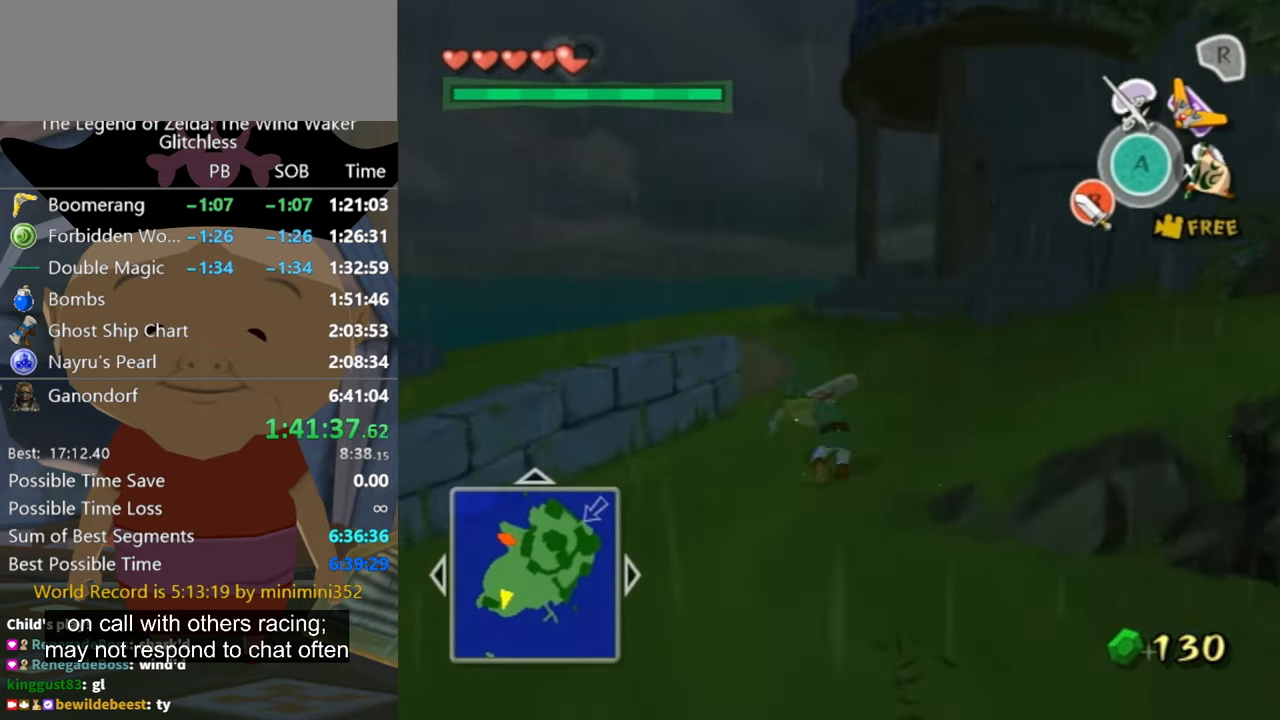
{"buttons": [], "left_stick": "up-right", "right_stick": "center", "events": [[67, "right_stick", "left"], [133, "right_stick", "center"], [200, "right_stick", "left"], [300, "right_stick", "center"], [333, "left_stick", "right"], [433, "A", "down"], [500, "A", "up"], [500, "left_stick", "up-right"]]}
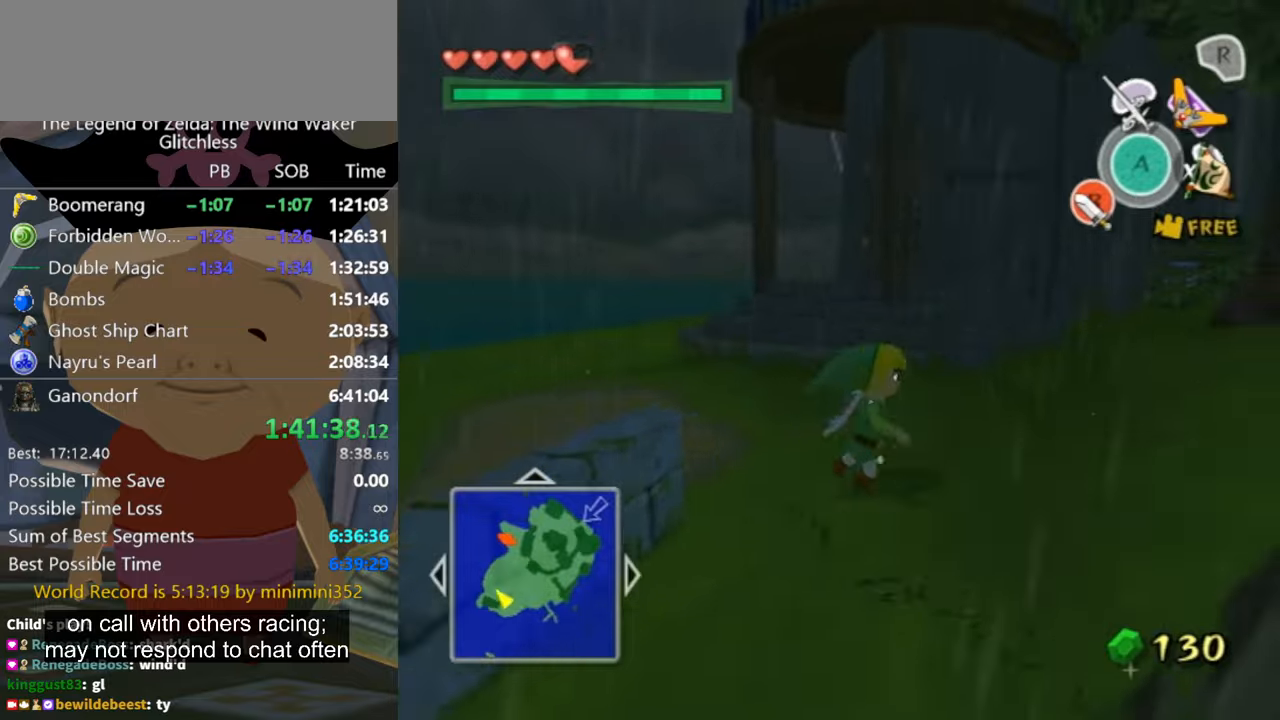
{"buttons": [], "left_stick": "left", "right_stick": "center", "events": [[166, "left_stick", "left"], [166, "right_stick", "left"], [233, "right_stick", "center"]]}
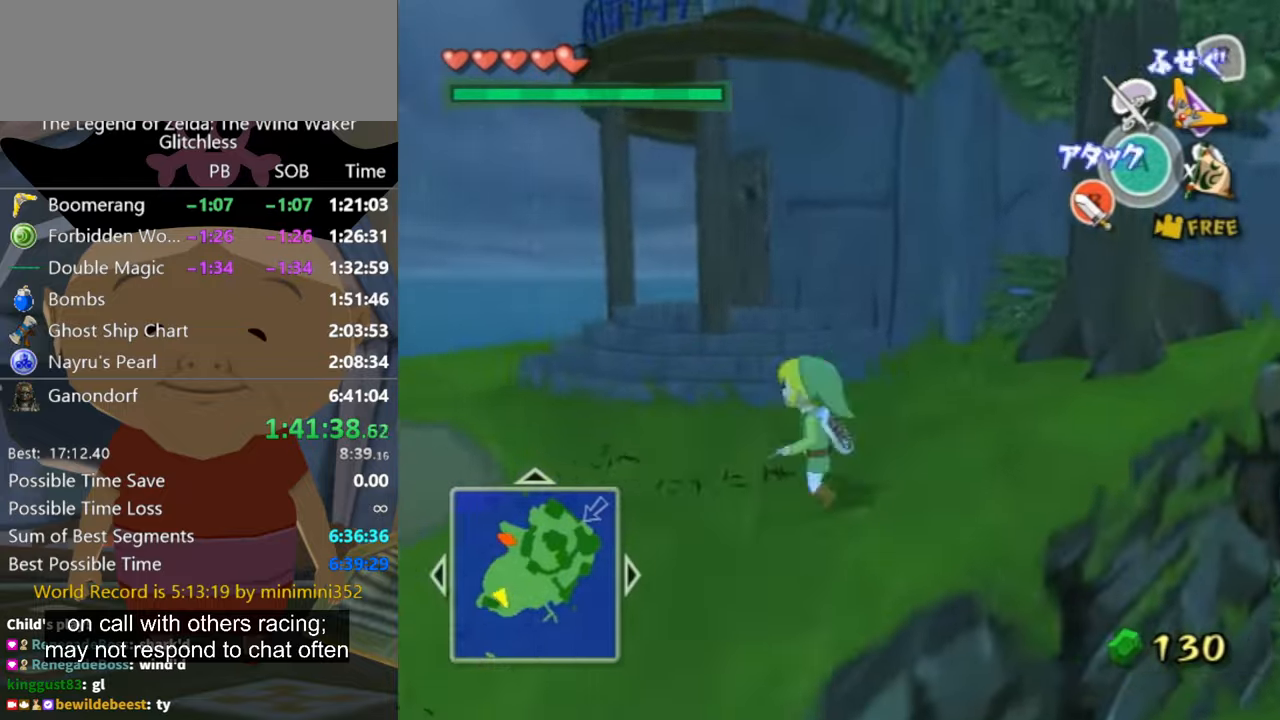
{"buttons": [], "left_stick": "up-left", "right_stick": "center", "events": [[33, "A", "down"], [66, "A", "up"], [133, "left_stick", "up-left"]]}
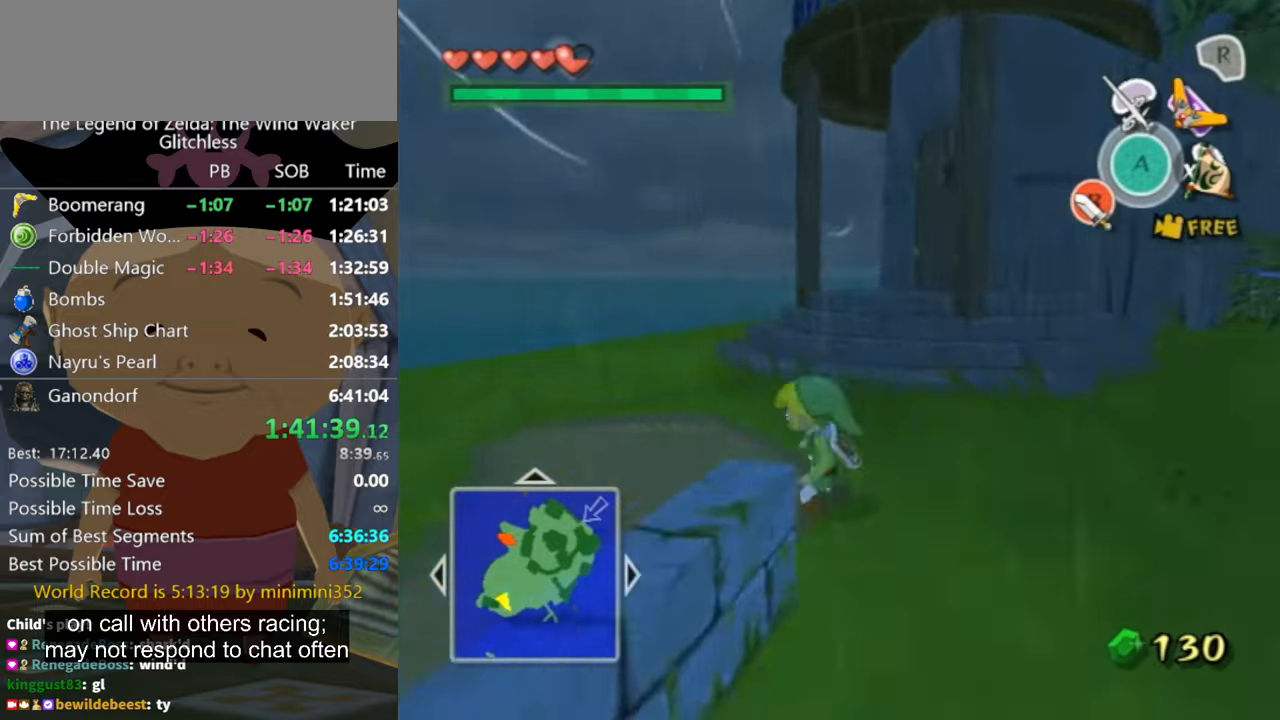
{"buttons": [], "left_stick": "up-left", "right_stick": "center"}
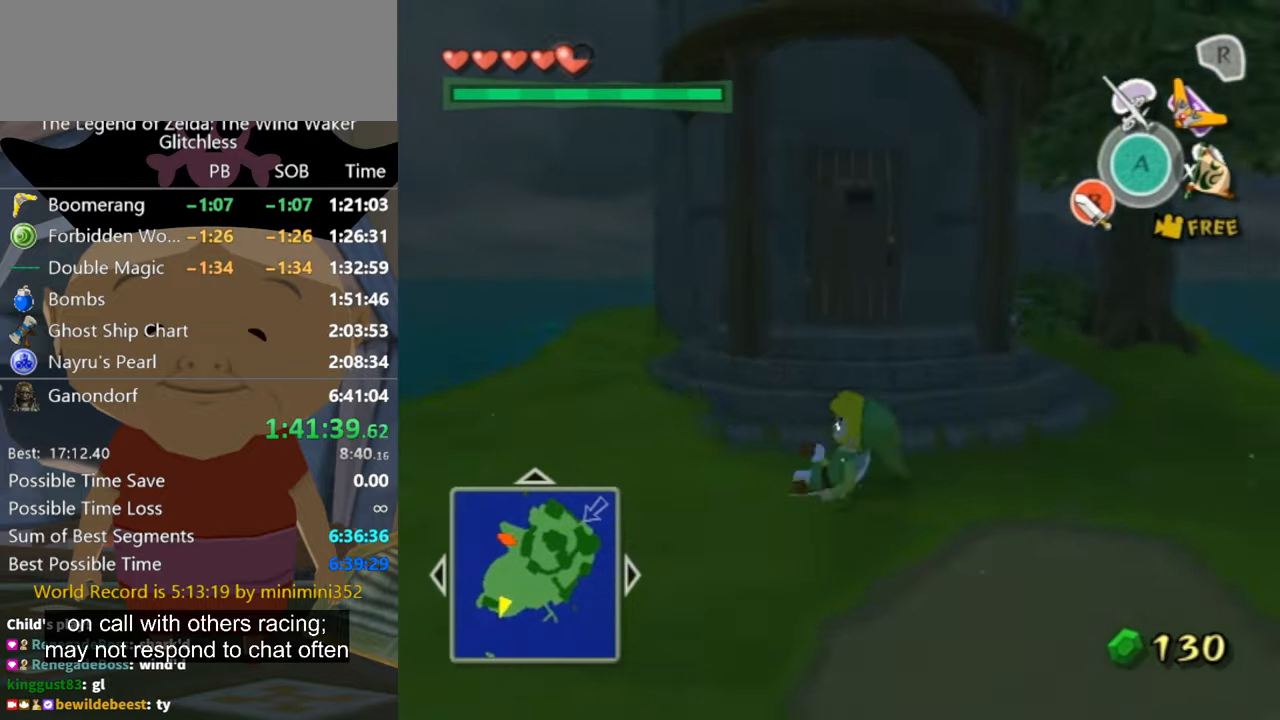
{"buttons": [], "left_stick": "up-left", "right_stick": "center"}
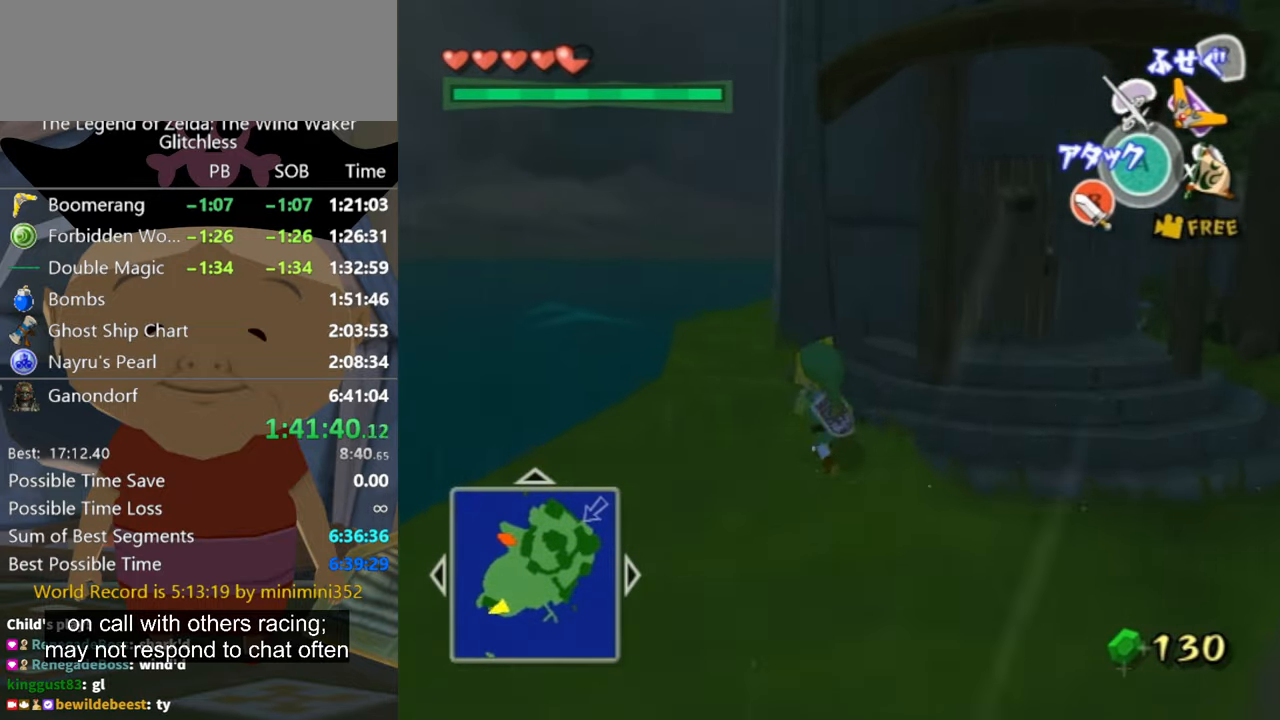
{"buttons": [], "left_stick": "up", "right_stick": "left", "events": [[166, "A", "down"], [233, "A", "up"], [400, "left_stick", "up"], [500, "right_stick", "left"]]}
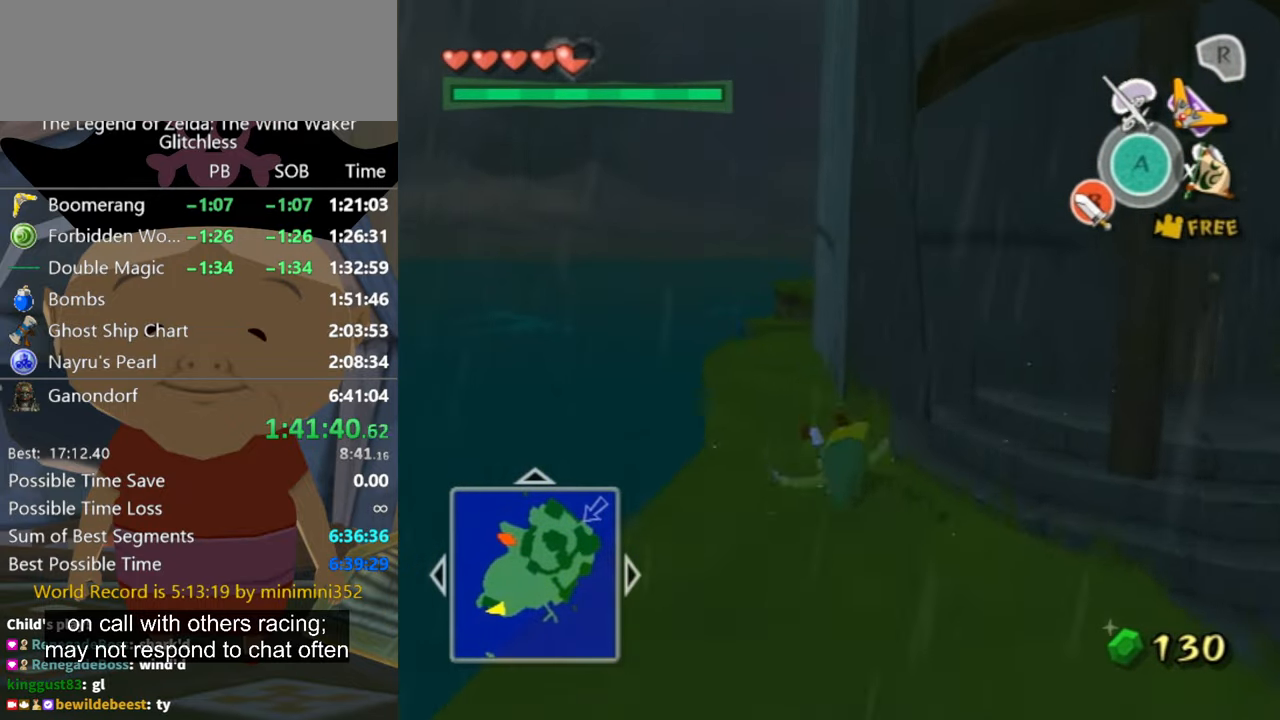
{"buttons": [], "left_stick": "up", "right_stick": "center", "events": [[66, "right_stick", "center"]]}
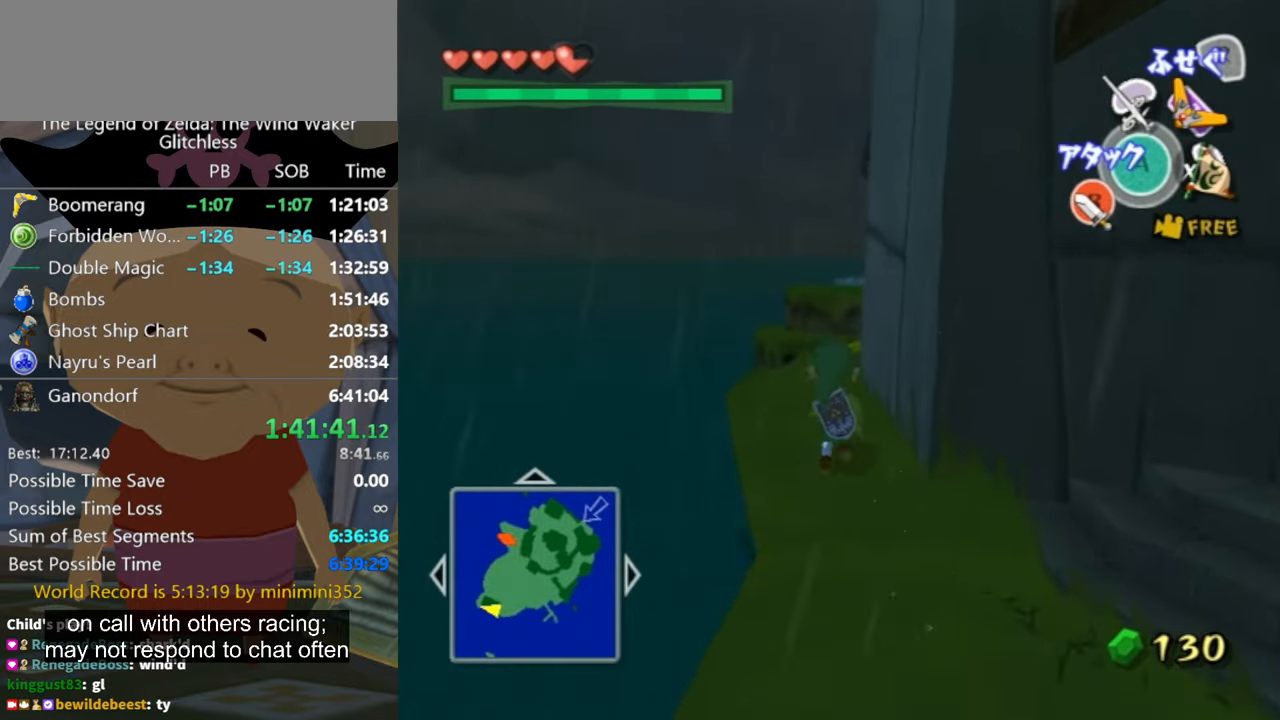
{"buttons": [], "left_stick": "up", "right_stick": "center", "events": []}
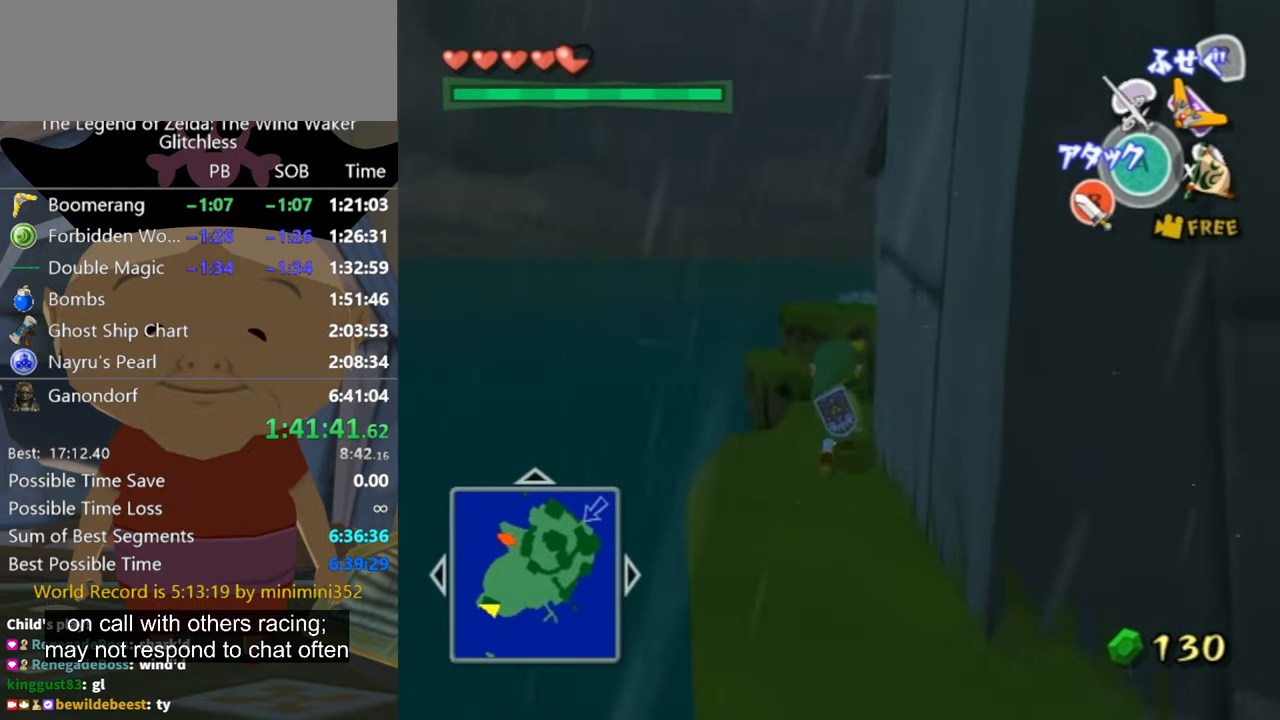
{"buttons": [], "left_stick": "up", "right_stick": "center", "events": [[100, "A", "down"], [166, "A", "up"]]}
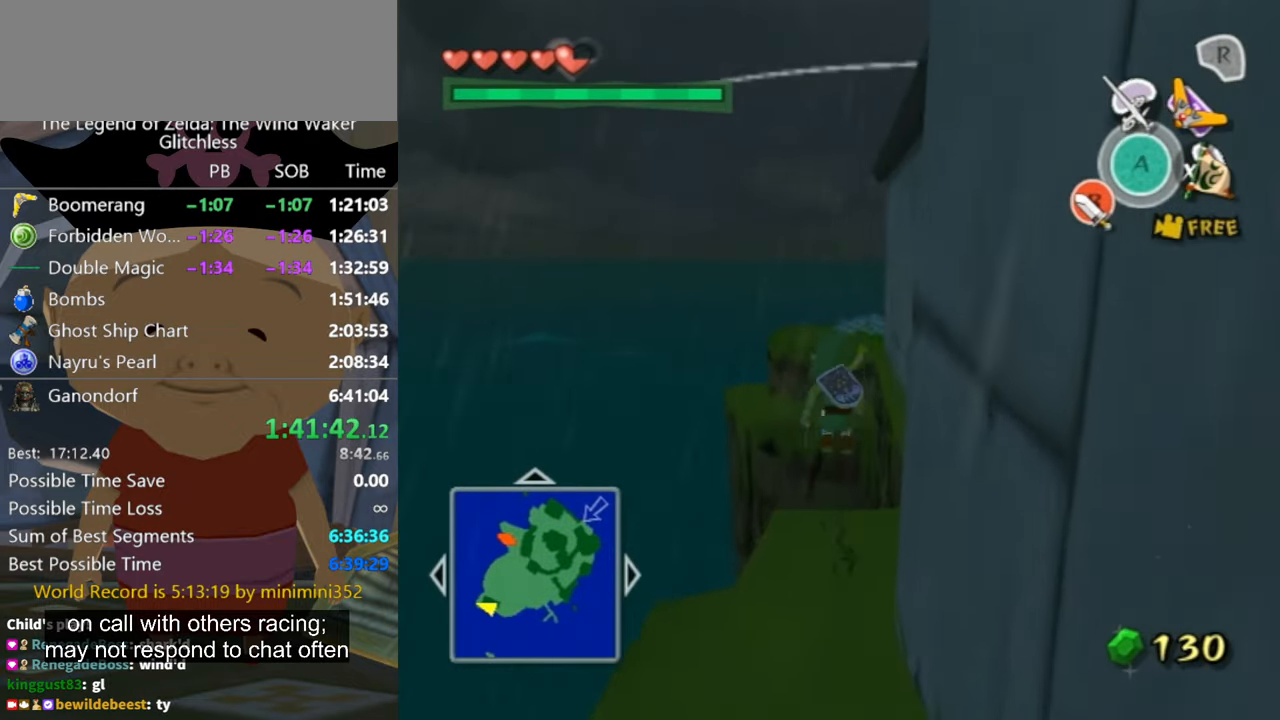
{"buttons": [], "left_stick": "up", "right_stick": "center", "events": []}
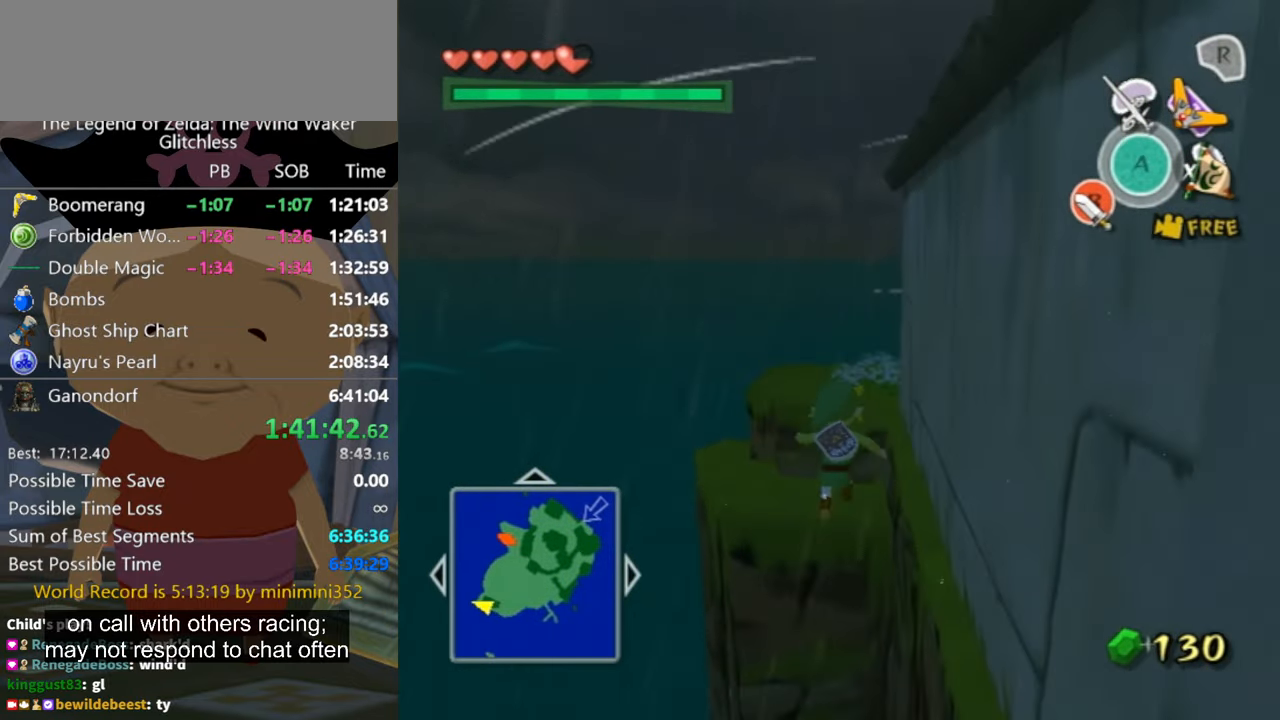
{"buttons": [], "left_stick": "up", "right_stick": "center", "events": []}
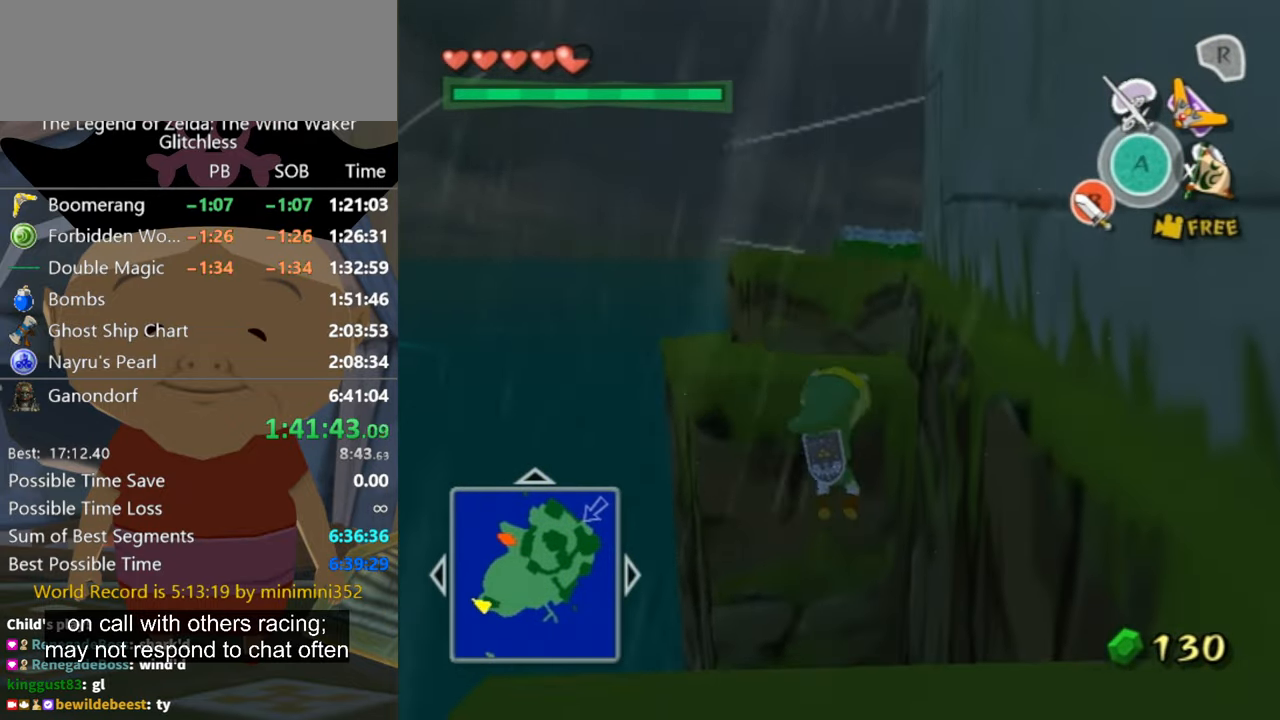
{"buttons": [], "left_stick": "center", "right_stick": "center", "events": [[234, "right_stick", "left"], [367, "left_stick", "center"], [400, "right_stick", "center"]]}
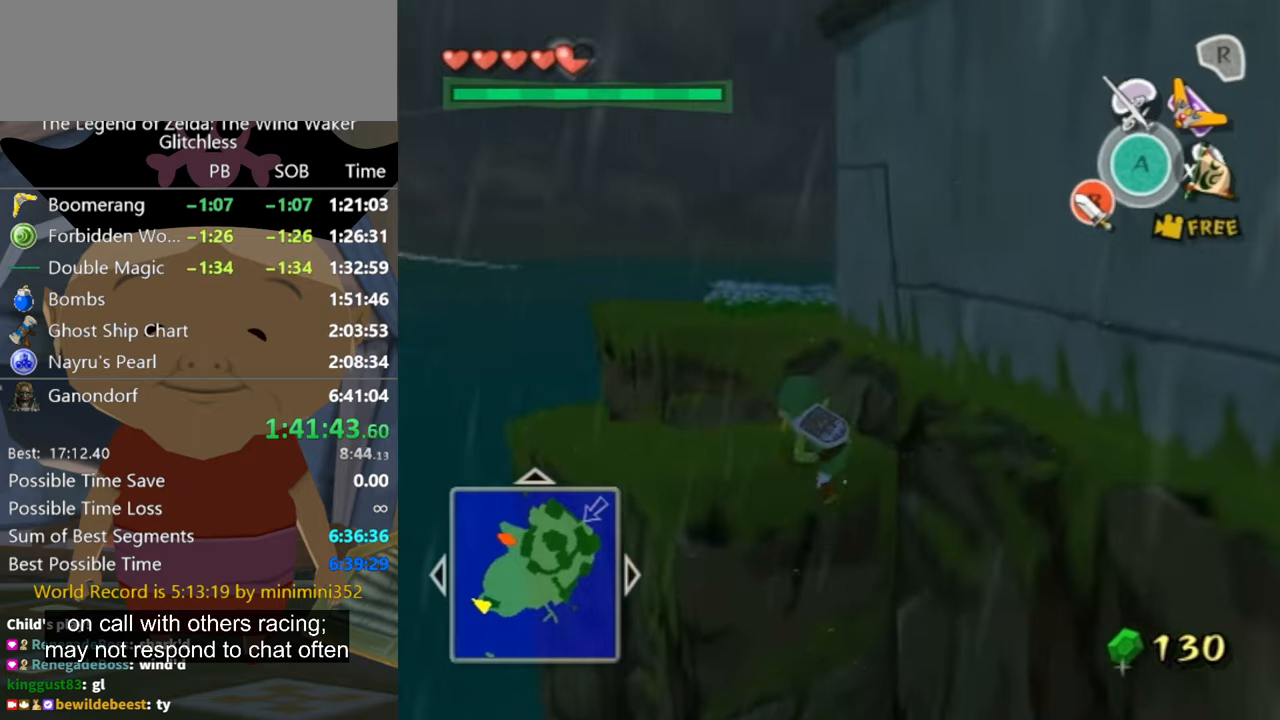
{"buttons": [], "left_stick": "up", "right_stick": "center", "events": [[100, "left_stick", "up"]]}
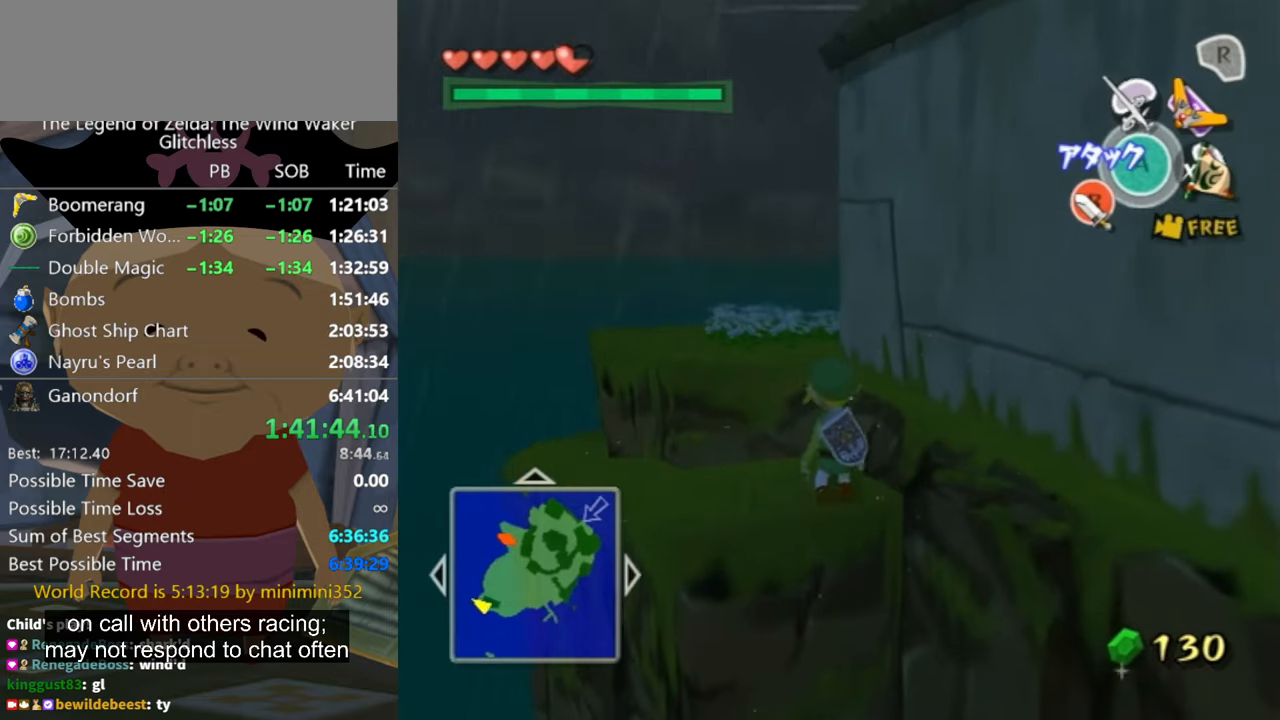
{"buttons": [], "left_stick": "up-left", "right_stick": "center", "events": [[67, "left_stick", "up-left"], [134, "right_stick", "down-left"], [367, "right_stick", "left"], [500, "right_stick", "center"]]}
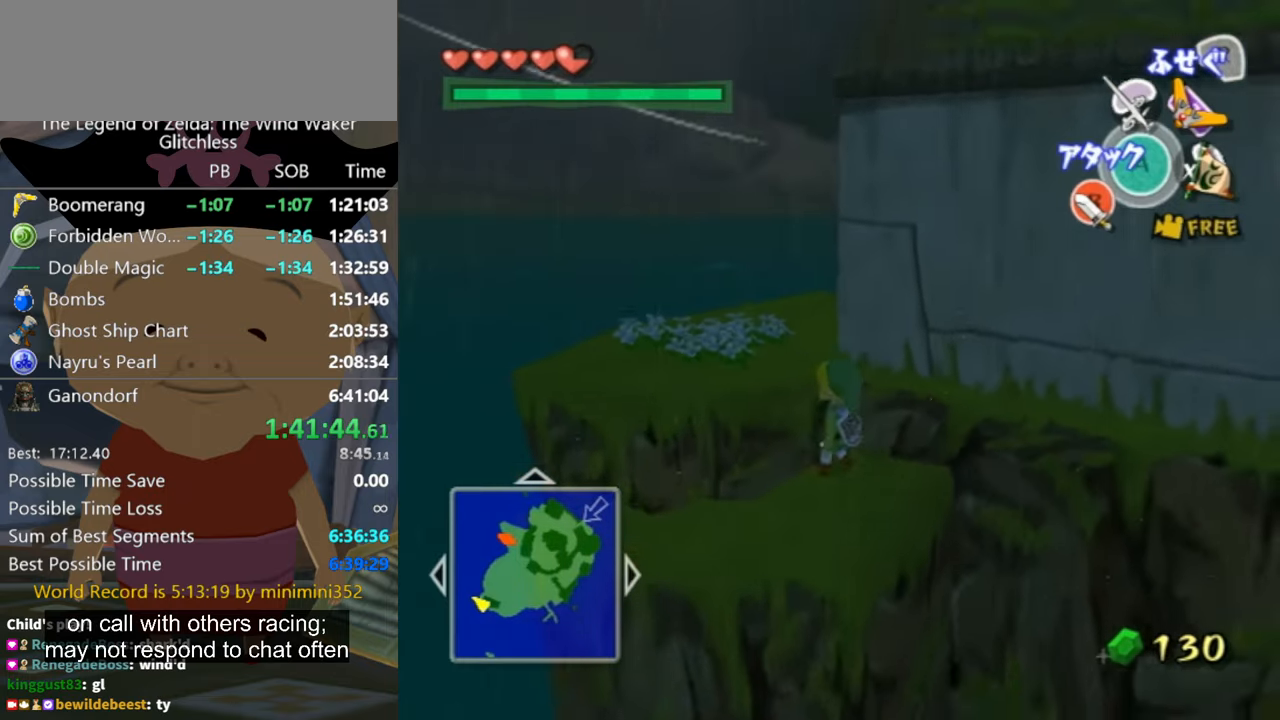
{"buttons": [], "left_stick": "up-left", "right_stick": "center", "events": [[334, "right_stick", "left"], [434, "right_stick", "center"]]}
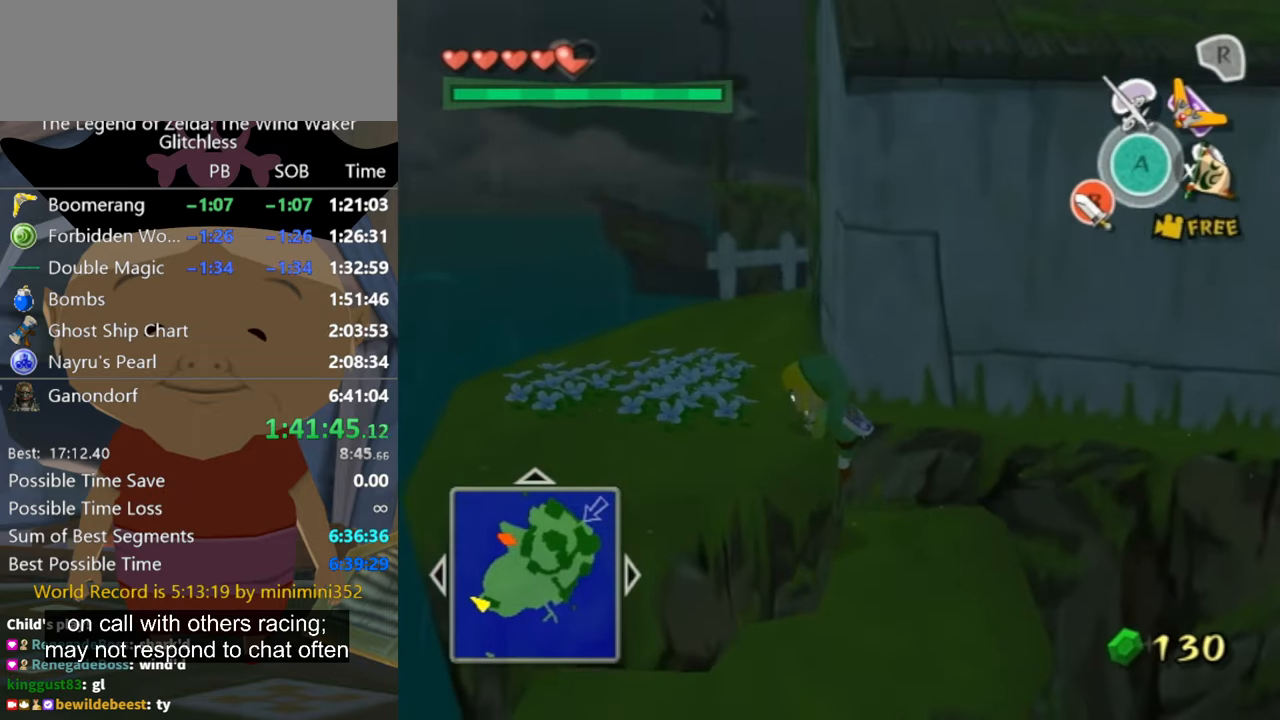
{"buttons": [], "left_stick": "up-left", "right_stick": "center", "events": [[367, "right_stick", "left"], [467, "right_stick", "center"]]}
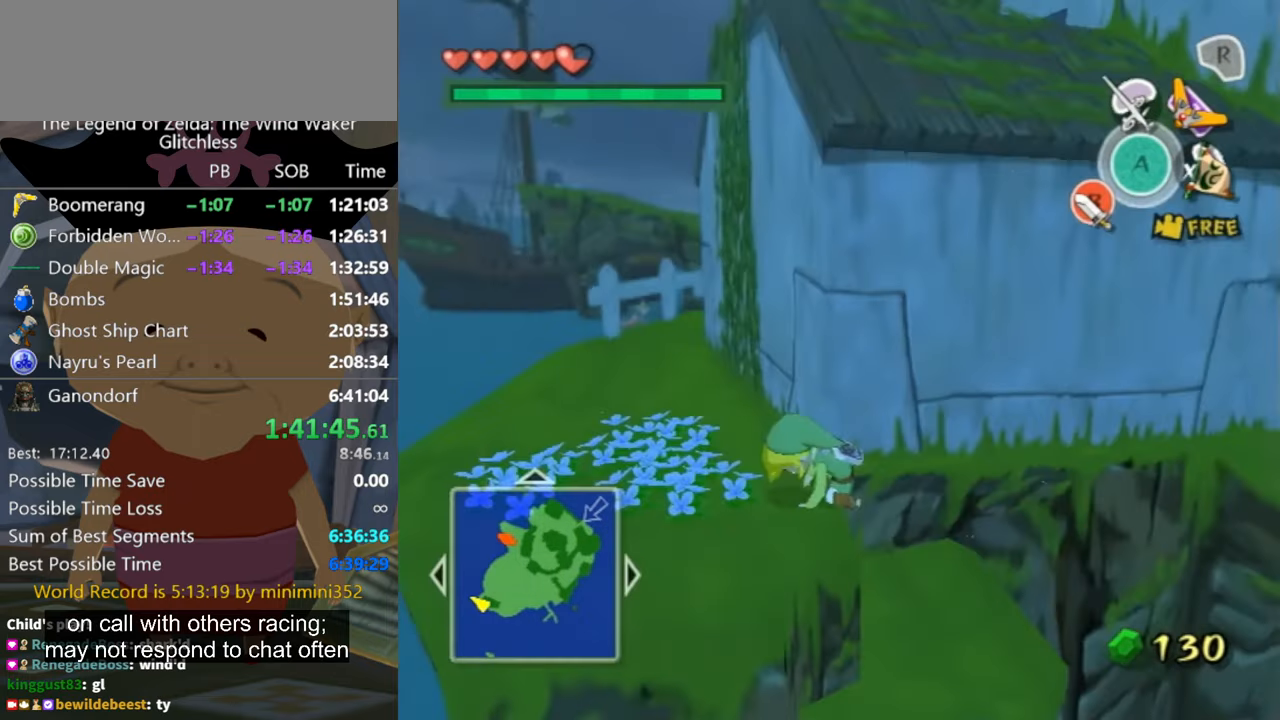
{"buttons": [], "left_stick": "up-left", "right_stick": "center", "events": []}
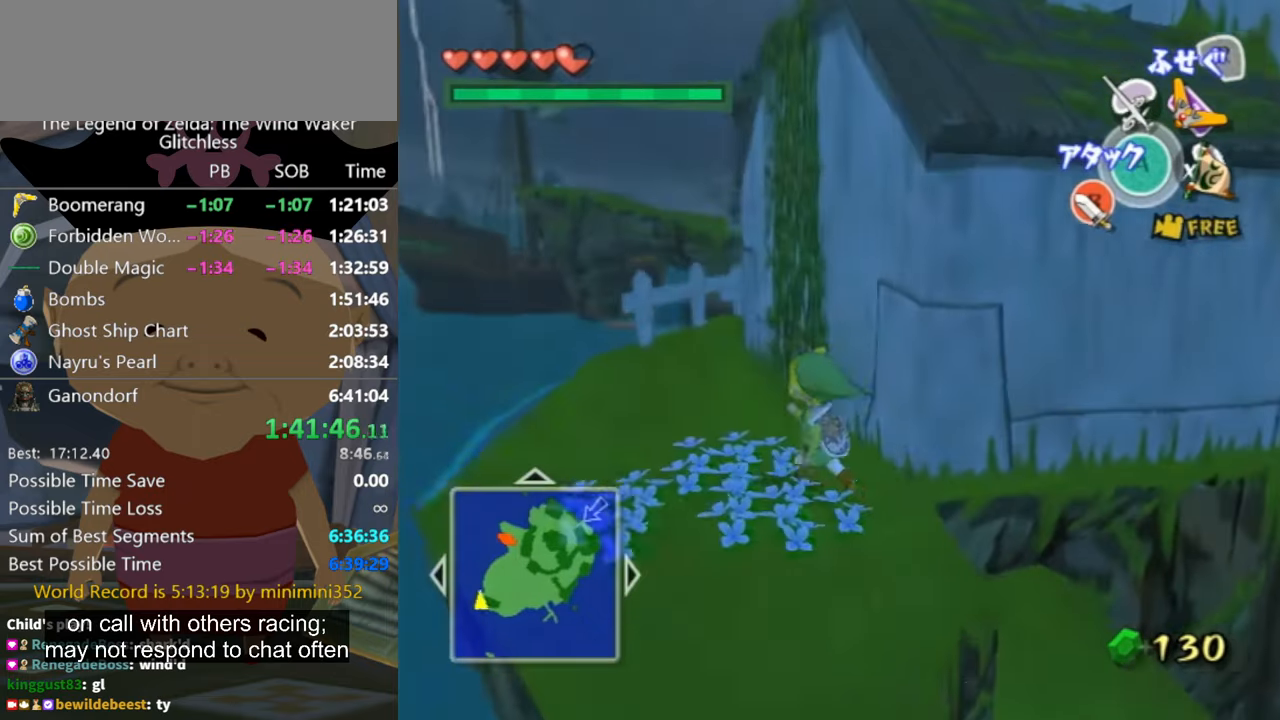
{"buttons": [], "left_stick": "up", "right_stick": "center", "events": [[334, "left_stick", "up"]]}
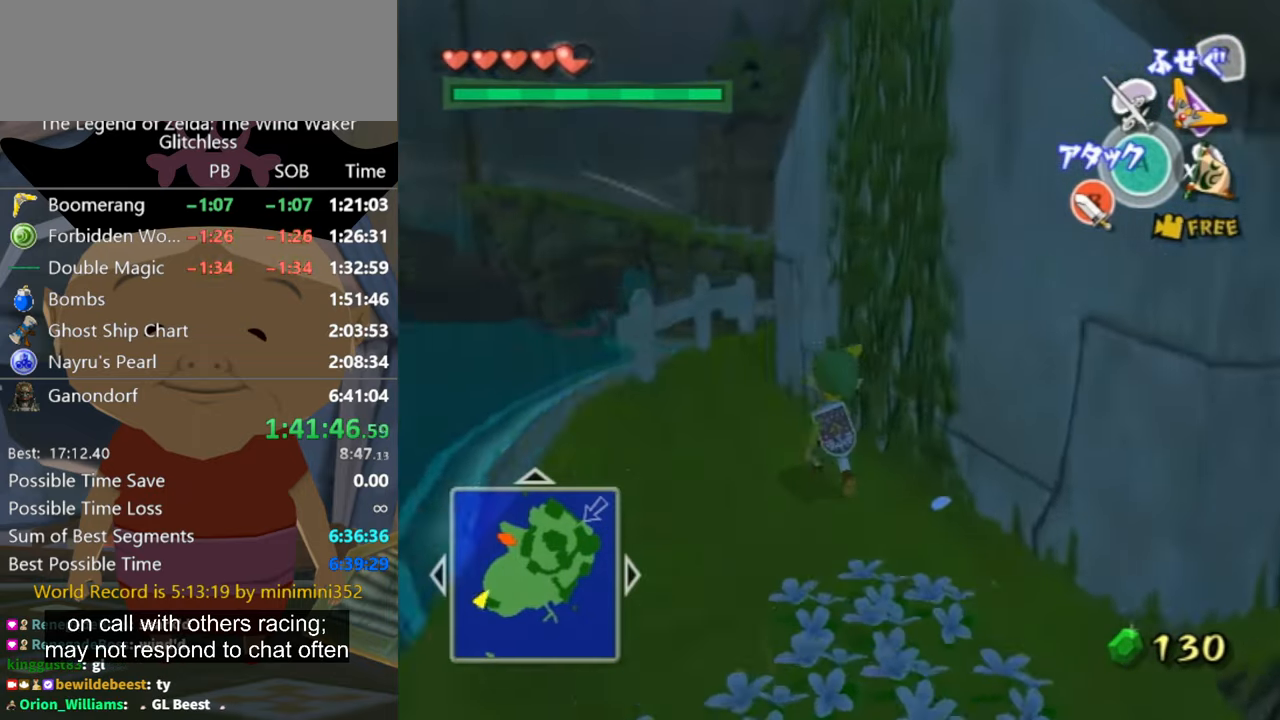
{"buttons": [], "left_stick": "up", "right_stick": "center", "events": [[34, "right_stick", "left"], [67, "left_stick", "up-right"], [267, "left_stick", "up"], [334, "right_stick", "center"]]}
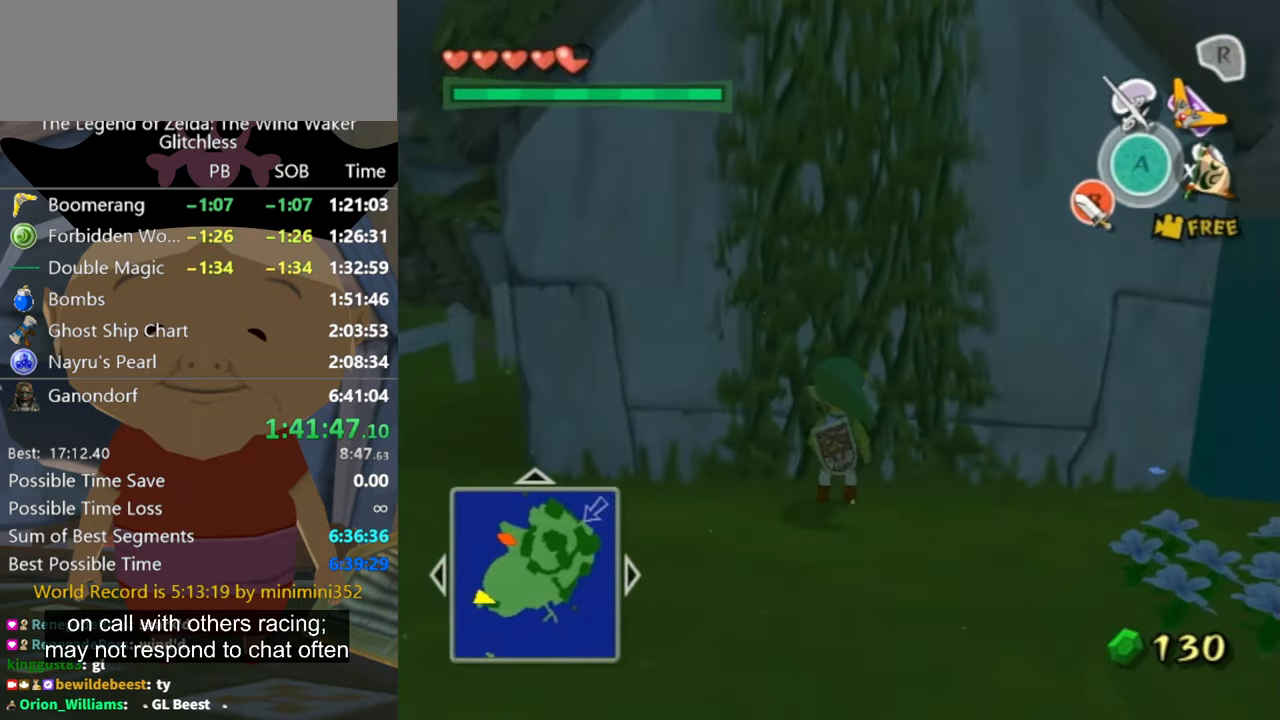
{"buttons": [], "left_stick": "up", "right_stick": "center", "events": []}
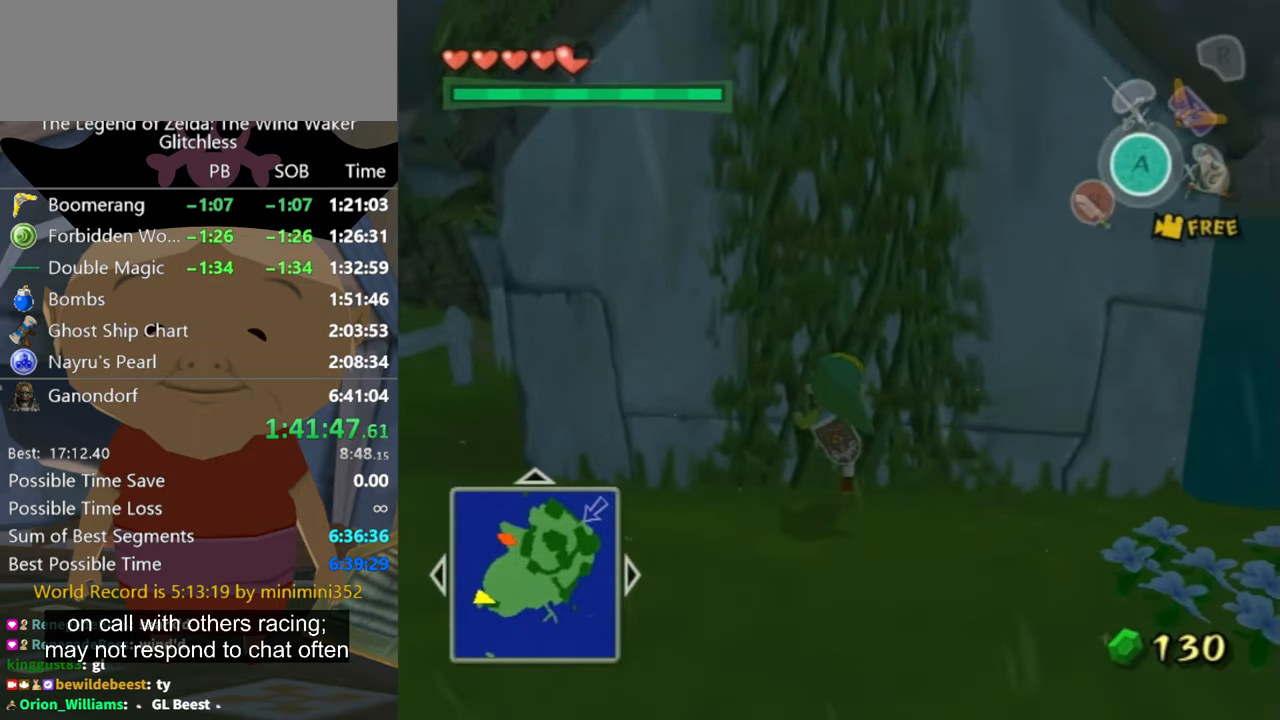
{"buttons": [], "left_stick": "up", "right_stick": "center", "events": []}
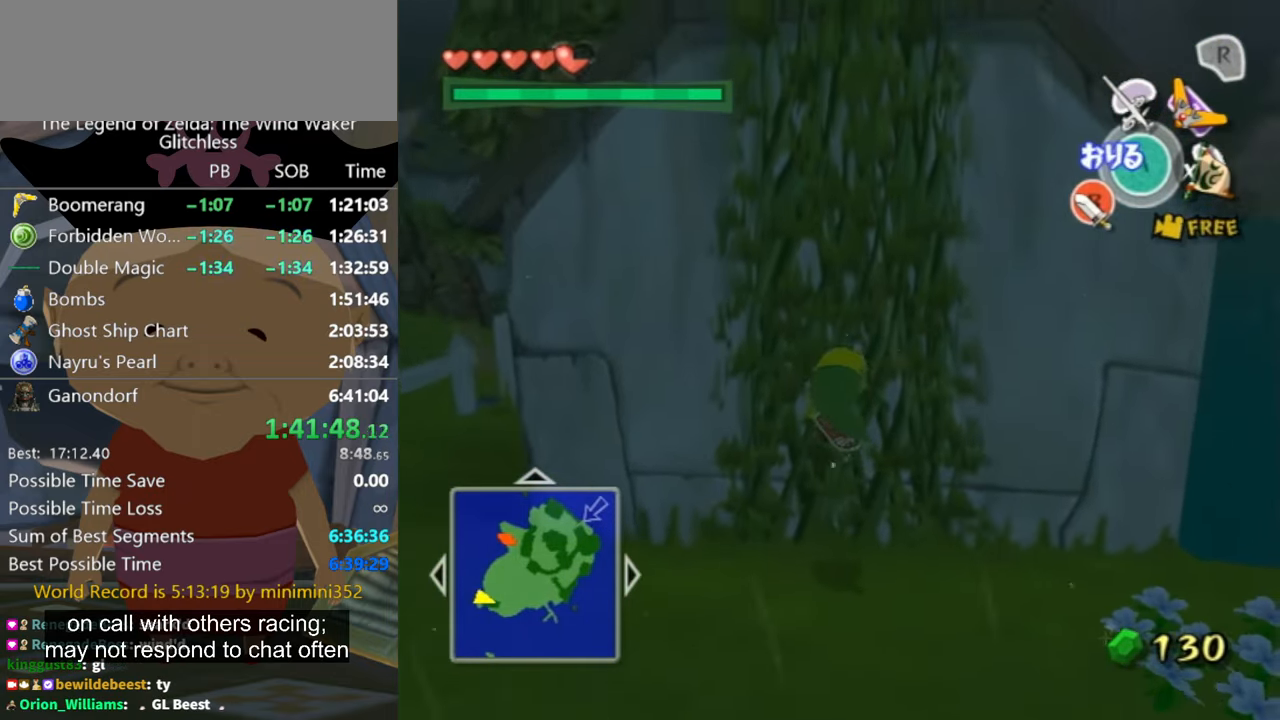
{"buttons": [], "left_stick": "up", "right_stick": "center", "events": []}
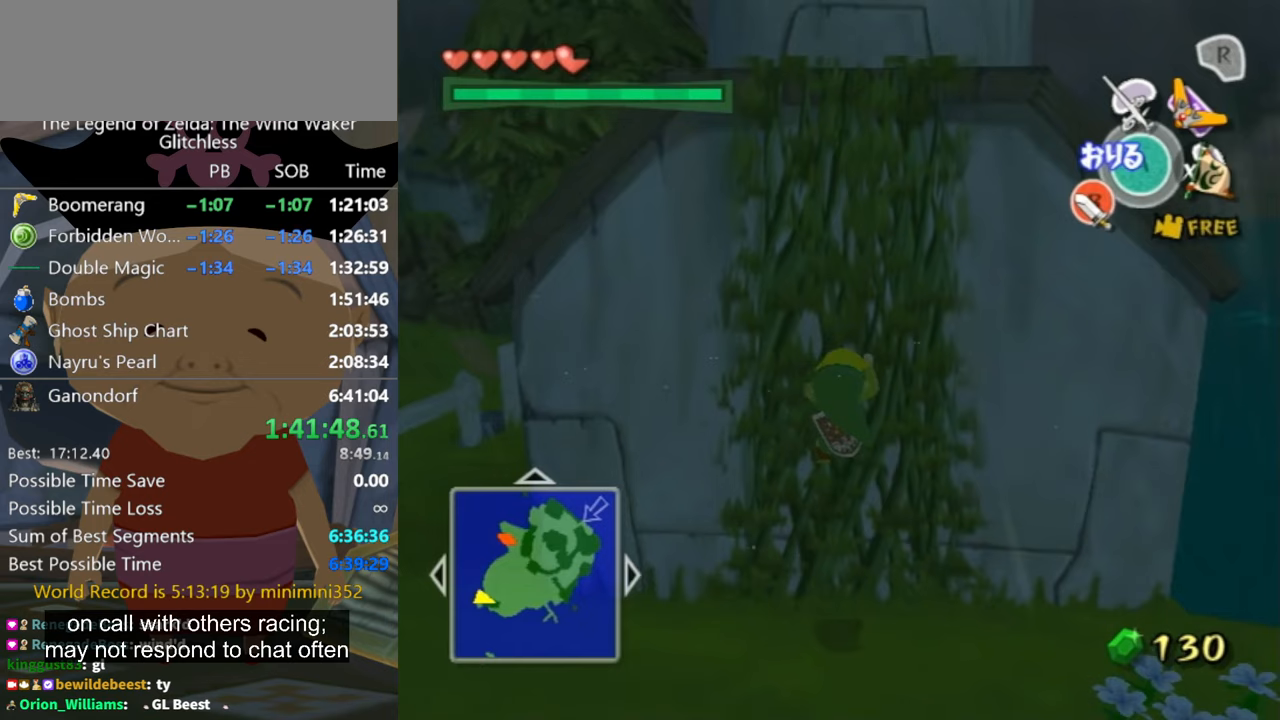
{"buttons": [], "left_stick": "up", "right_stick": "center", "events": []}
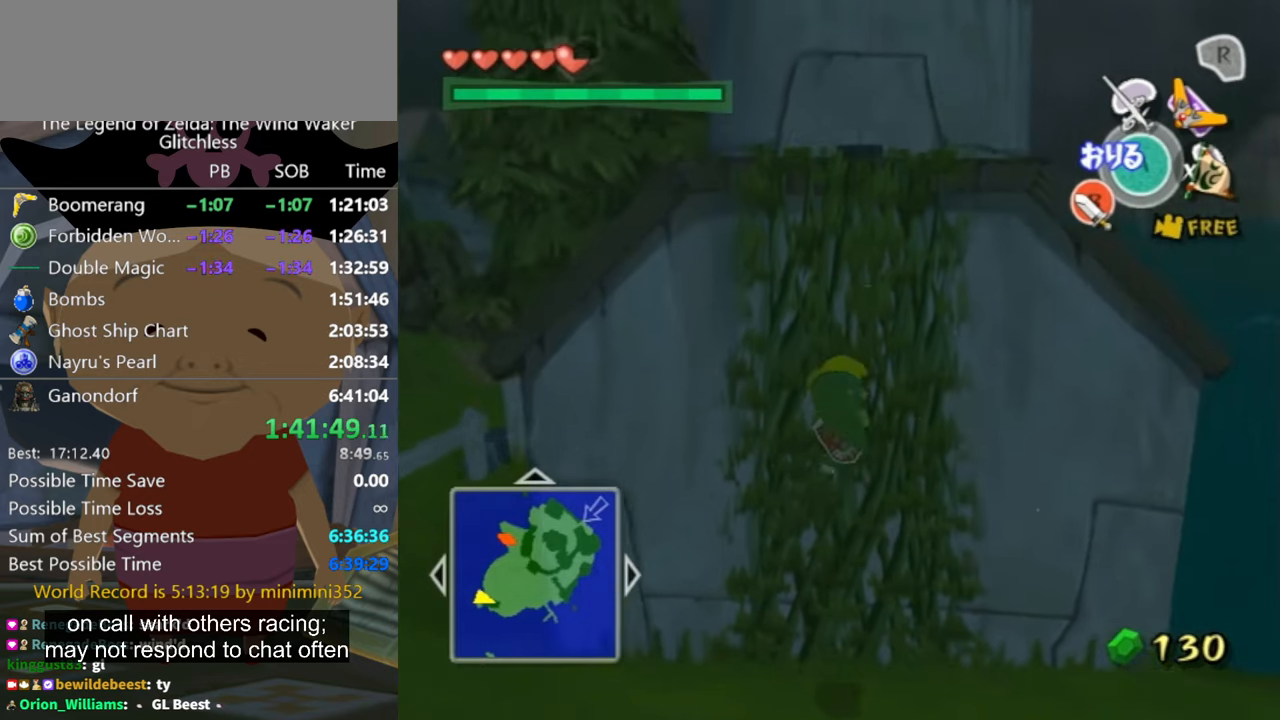
{"buttons": [], "left_stick": "up", "right_stick": "center", "events": []}
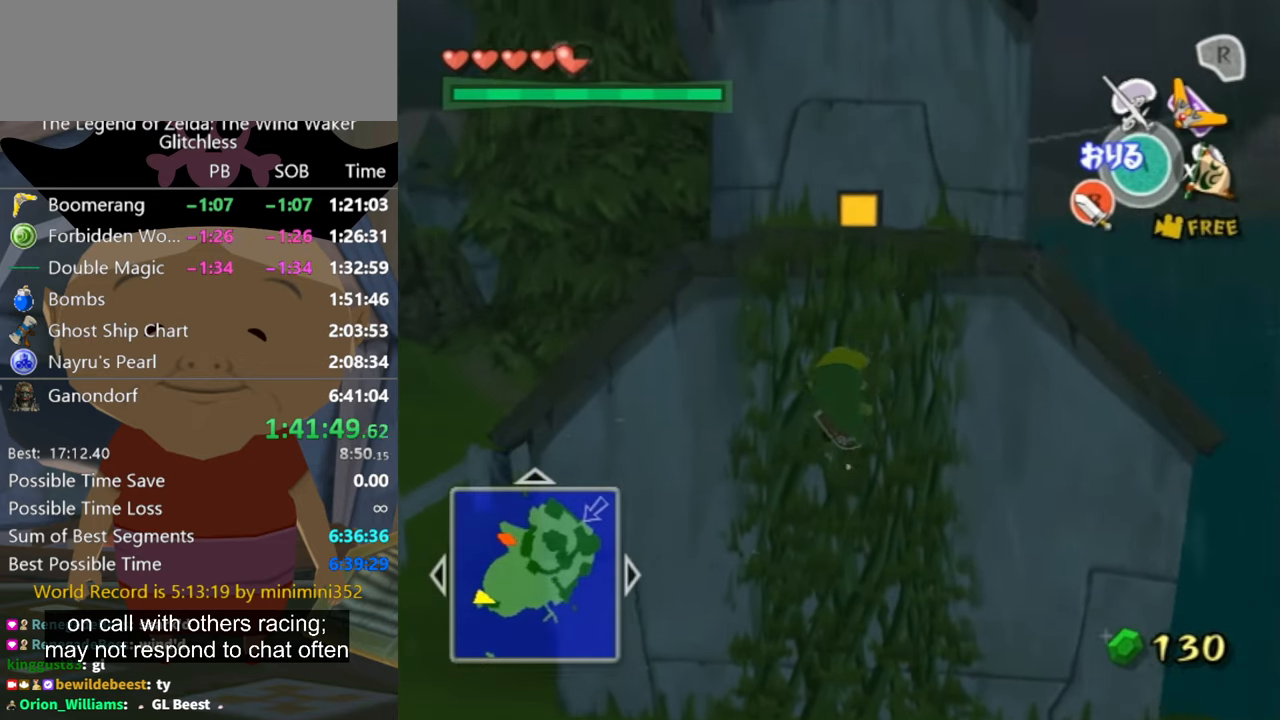
{"buttons": [], "left_stick": "up", "right_stick": "center", "events": []}
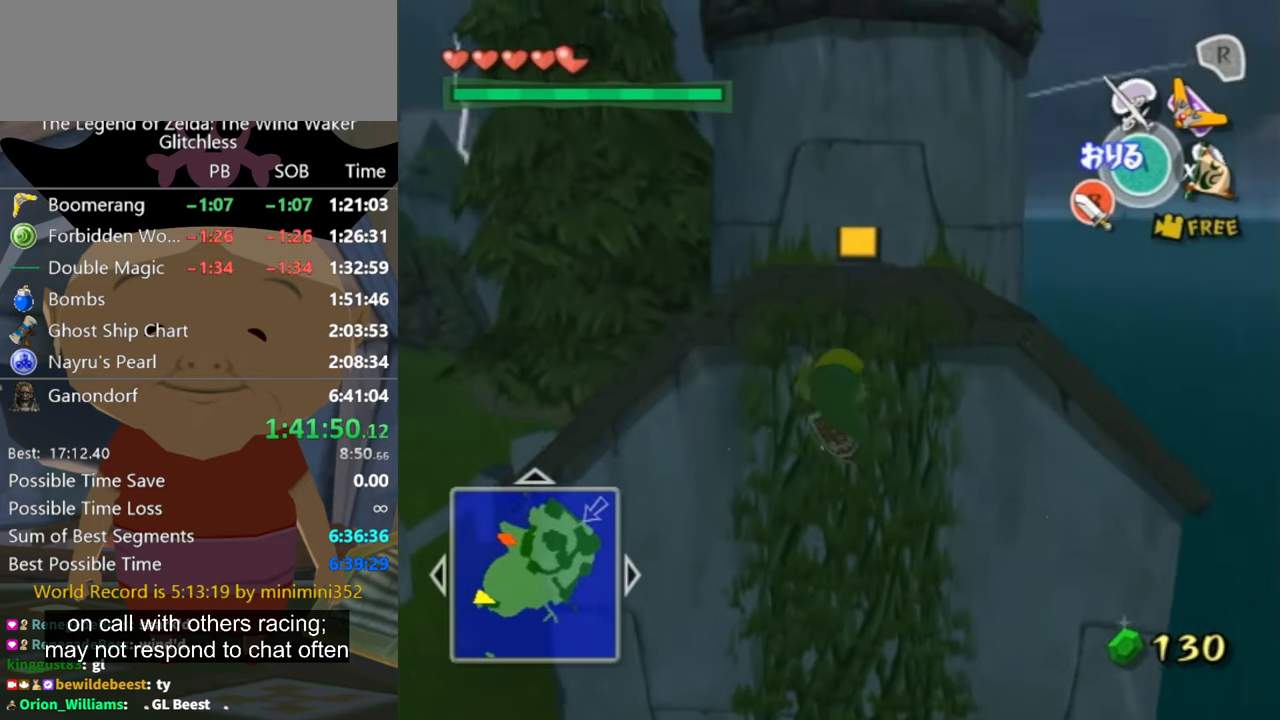
{"buttons": [], "left_stick": "up", "right_stick": "center", "events": []}
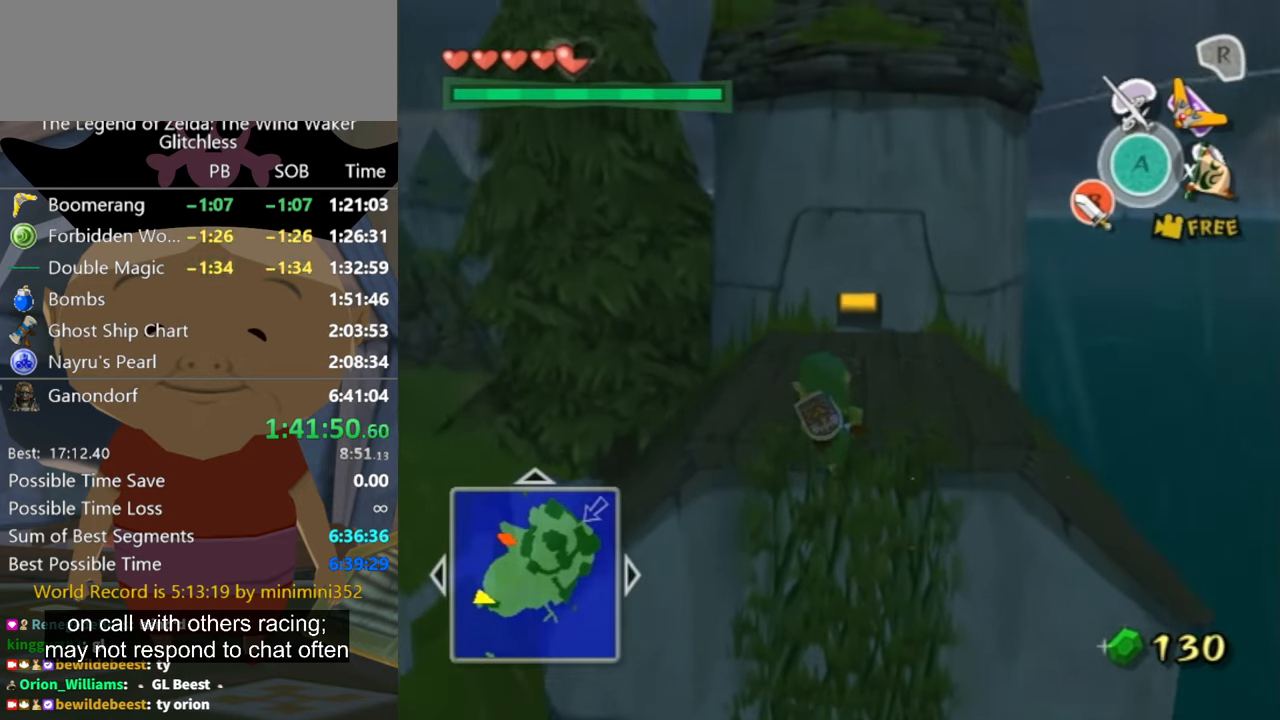
{"buttons": [], "left_stick": "up", "right_stick": "center", "events": []}